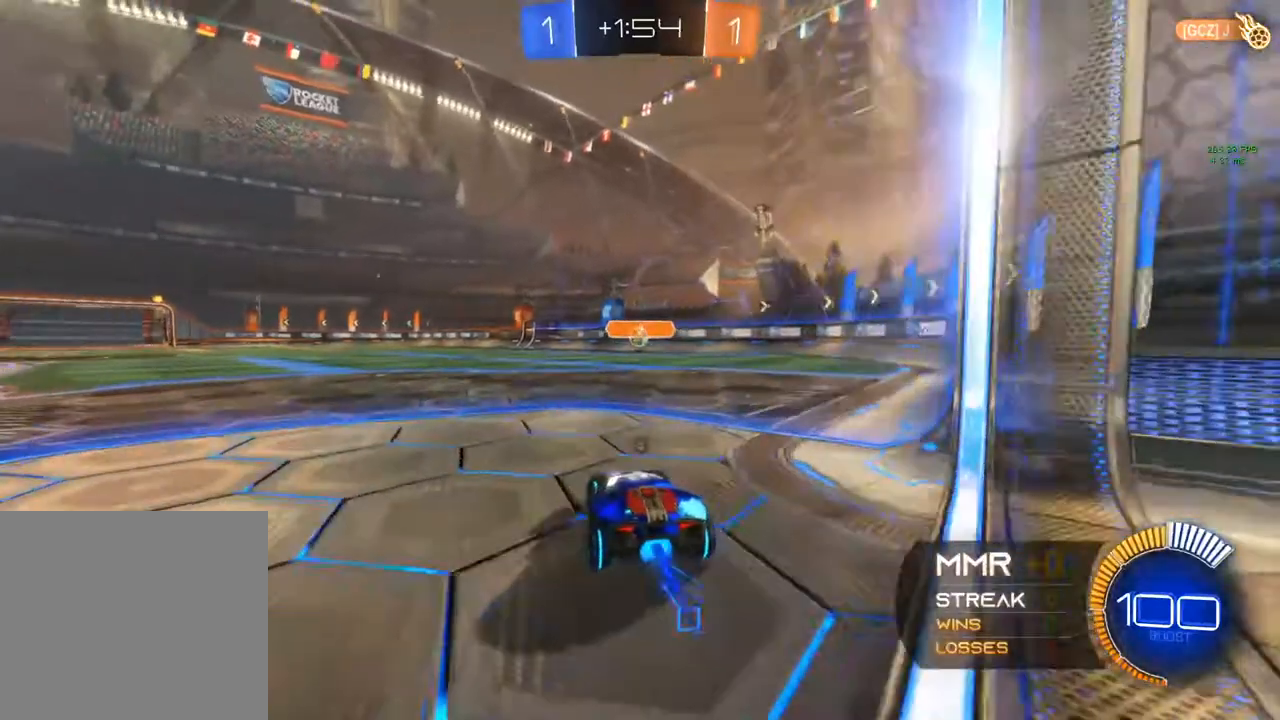
Gameplay with a controller (Xbox layout); each line is a JSON object with the inputs held at the frame after it. "events" lists button and stick changes between this image and that frame as [ms after this image, input, new state], when the widget could be followed in between. Not read: R3.
{"buttons": ["R2"], "left_stick": "left", "right_stick": "center", "events": [[33, "left_stick", "right"], [233, "Y", "up"], [250, "left_stick", "center"], [400, "B", "up"], [400, "Y", "down"], [450, "Y", "up"], [450, "left_stick", "left"]]}
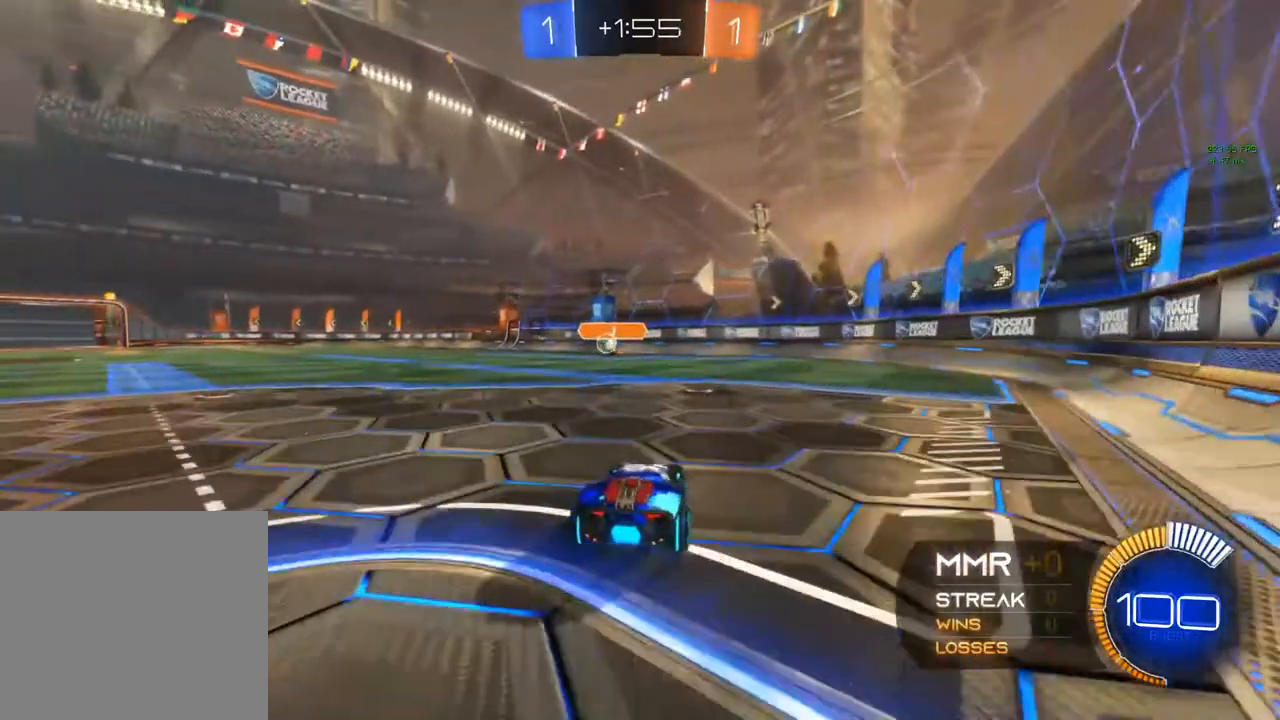
{"buttons": [], "left_stick": "center", "right_stick": "center", "events": [[167, "left_stick", "center"], [500, "R2", "up"]]}
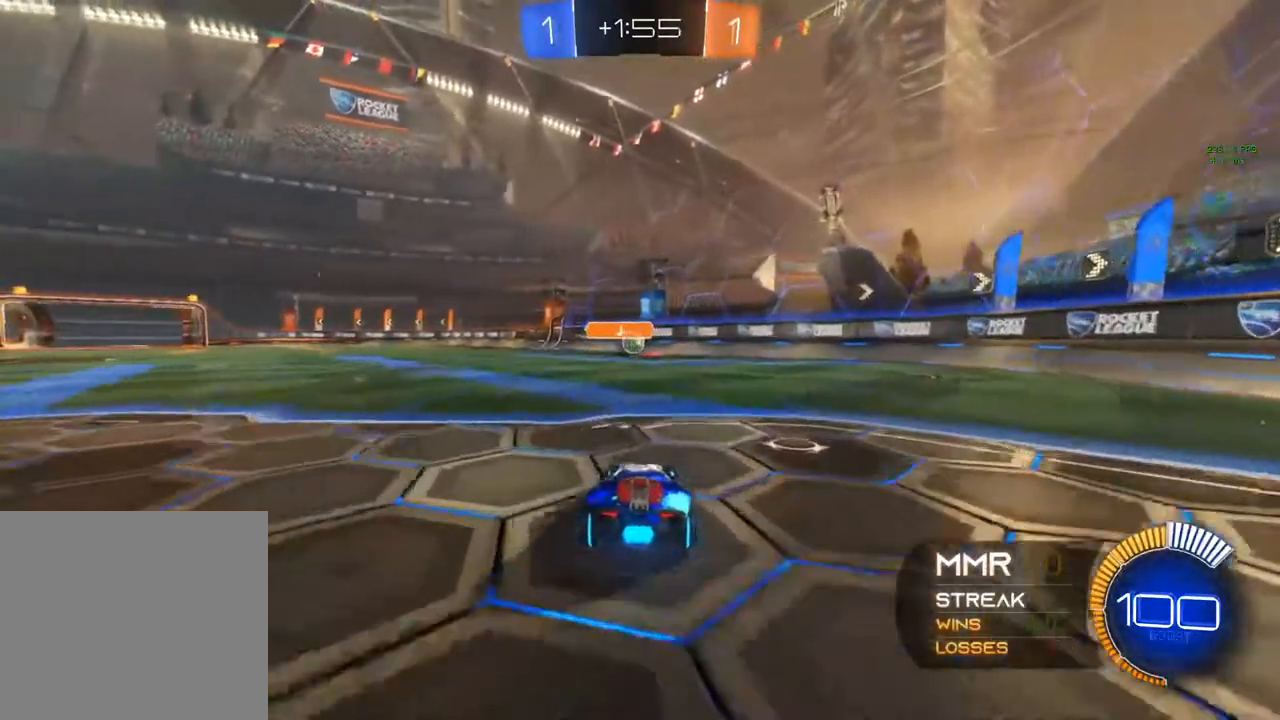
{"buttons": ["L2"], "left_stick": "center", "right_stick": "center", "events": [[17, "L2", "down"]]}
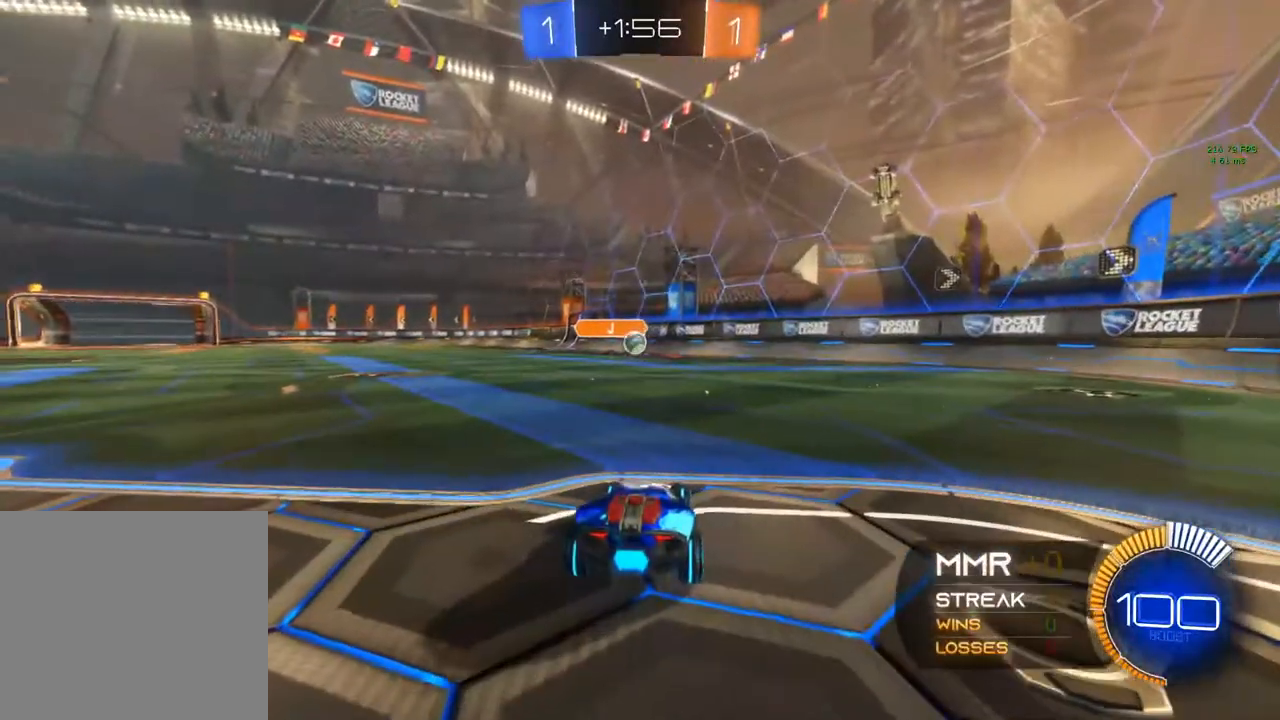
{"buttons": [], "left_stick": "center", "right_stick": "center", "events": [[383, "L2", "up"]]}
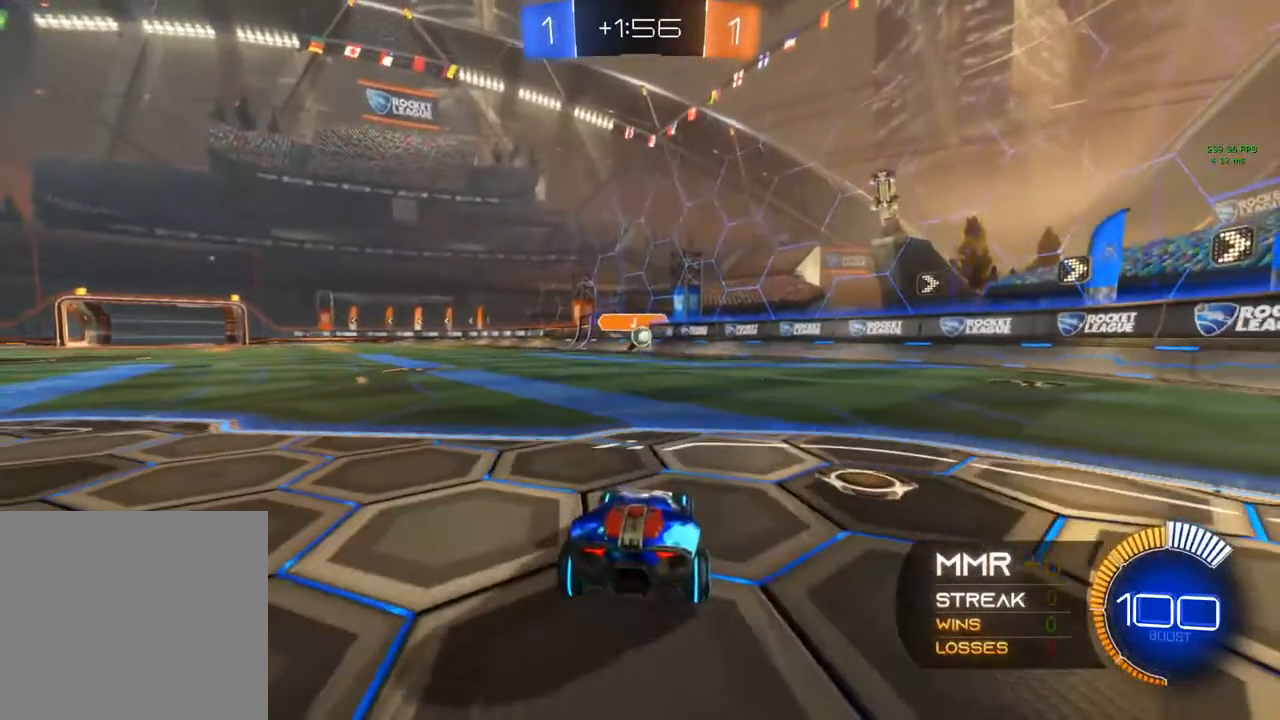
{"buttons": [], "left_stick": "center", "right_stick": "center", "events": [[117, "R2", "down"], [383, "R2", "up"]]}
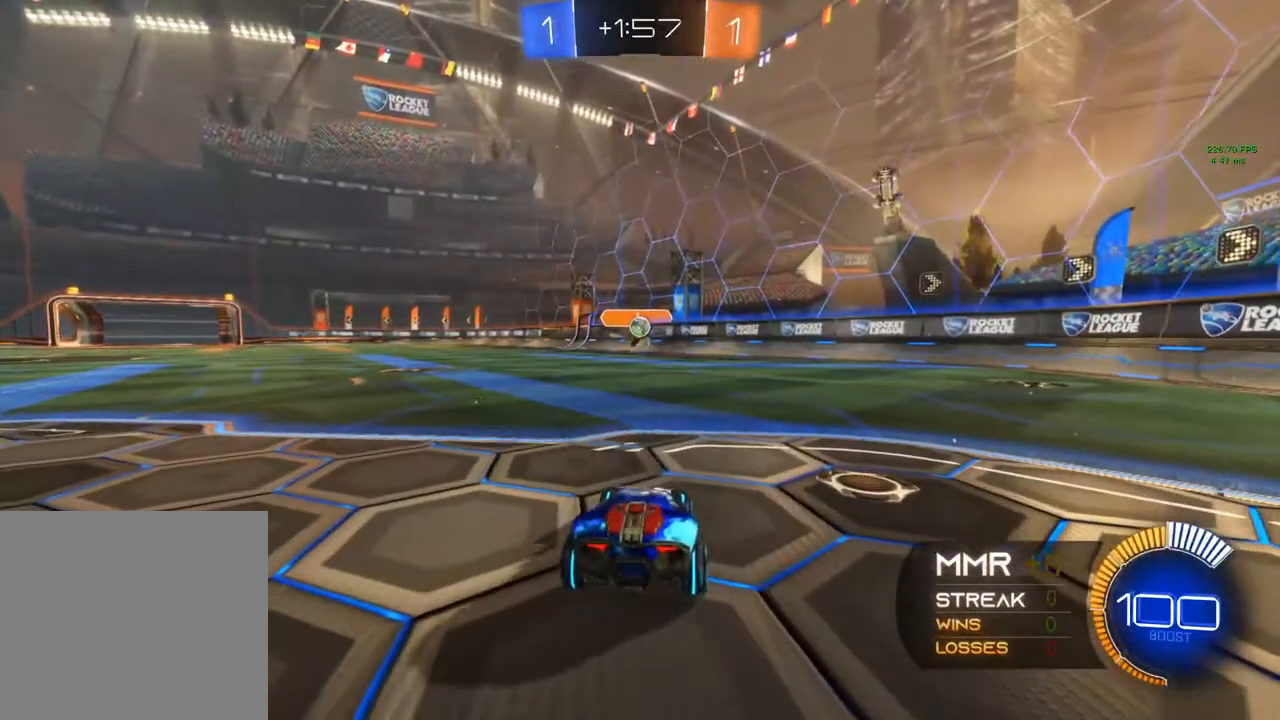
{"buttons": ["L2"], "left_stick": "center", "right_stick": "center", "events": [[67, "L2", "down"]]}
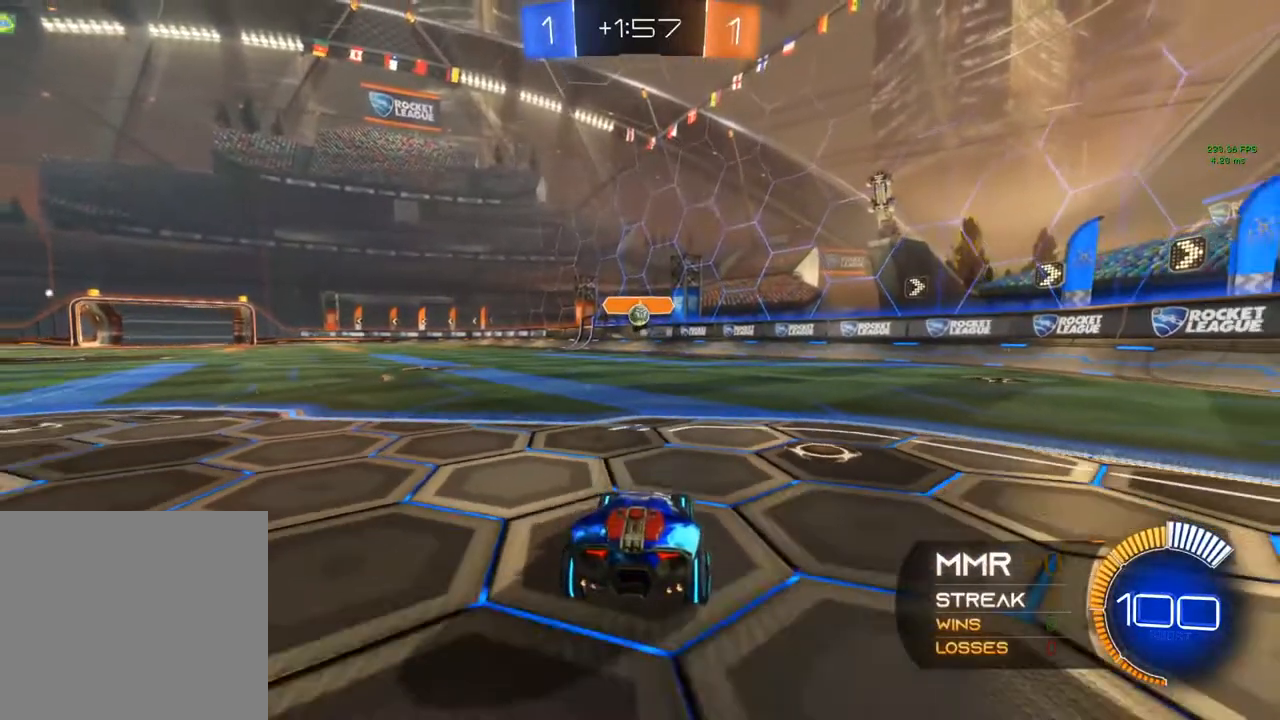
{"buttons": ["L2"], "left_stick": "center", "right_stick": "center", "events": []}
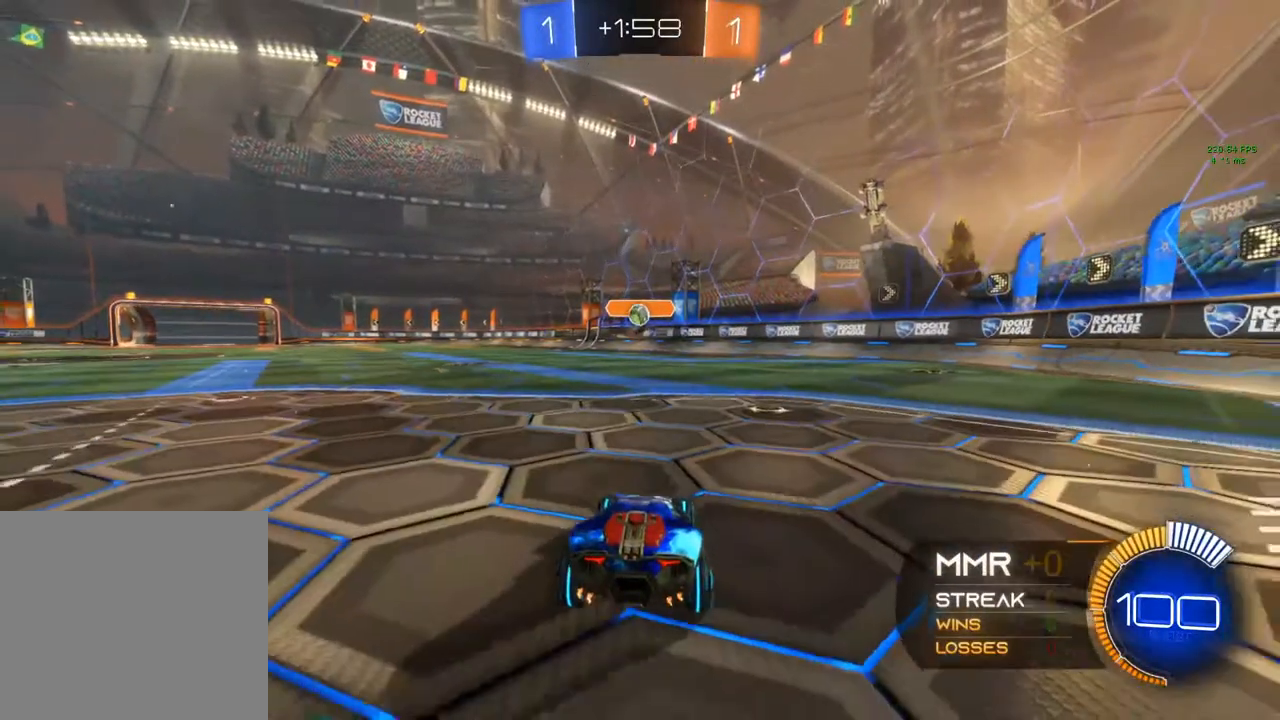
{"buttons": ["R2"], "left_stick": "center", "right_stick": "center", "events": [[150, "L2", "up"], [217, "R2", "down"]]}
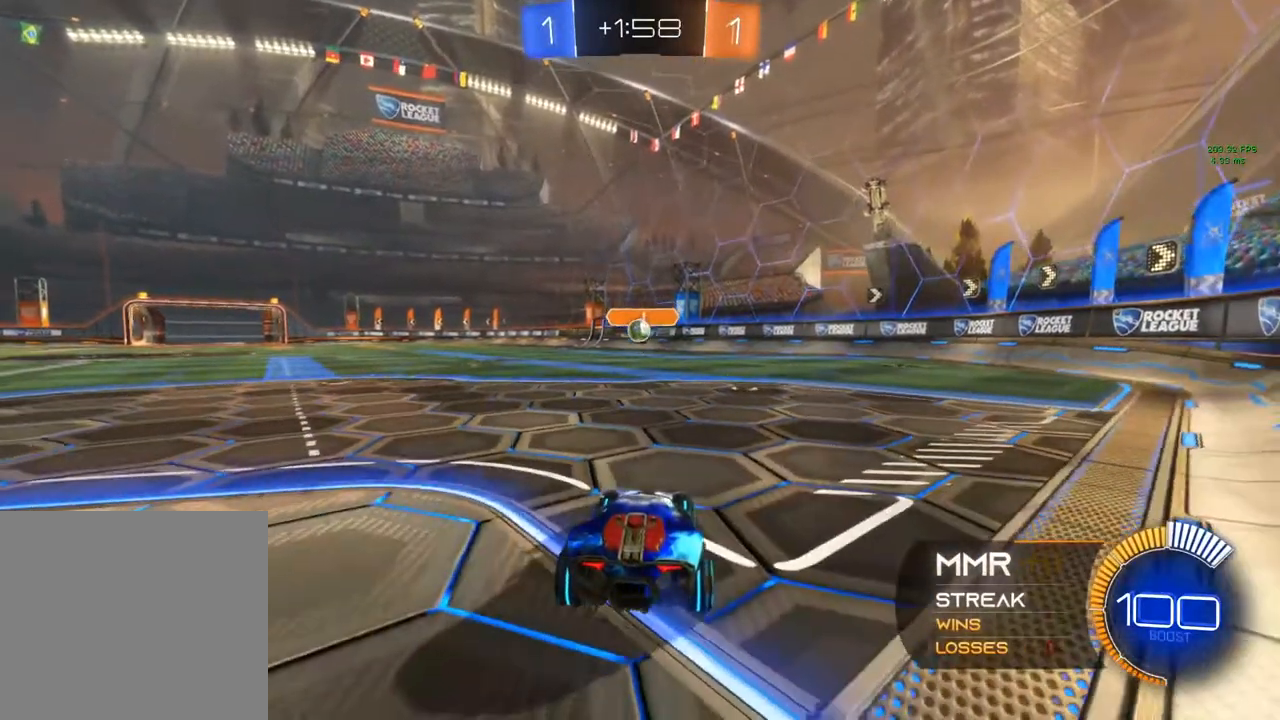
{"buttons": ["R2"], "left_stick": "center", "right_stick": "center", "events": [[33, "B", "down"], [33, "Y", "down"], [200, "Y", "up"], [317, "Y", "down"], [433, "B", "up"], [483, "Y", "up"]]}
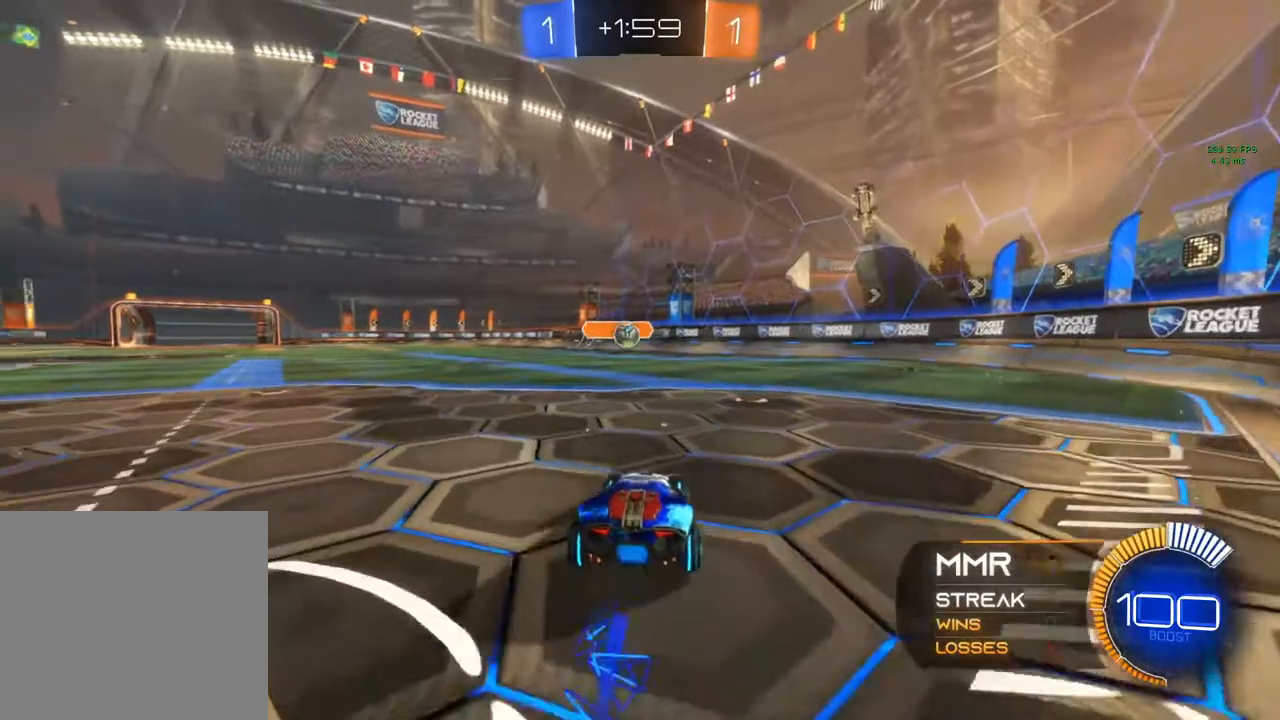
{"buttons": [], "left_stick": "center", "right_stick": "center", "events": [[333, "R2", "up"]]}
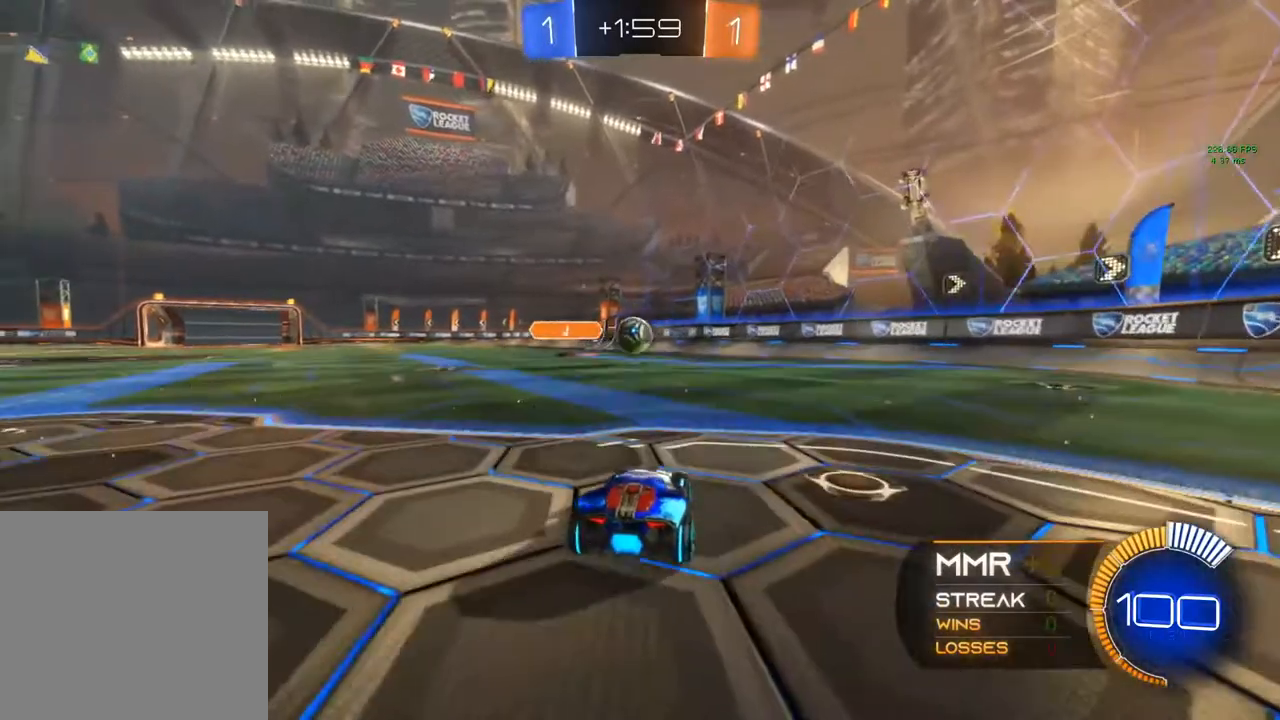
{"buttons": [], "left_stick": "center", "right_stick": "center", "events": [[250, "Y", "down"], [333, "Y", "up"]]}
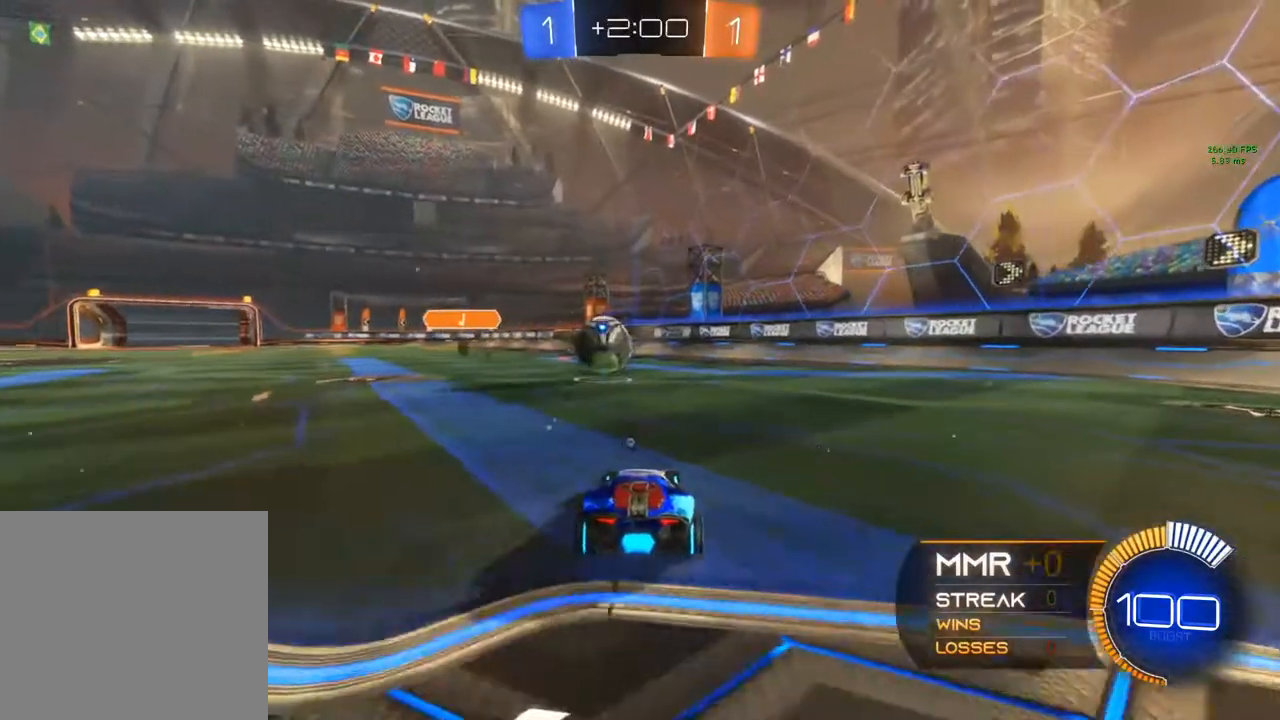
{"buttons": [], "left_stick": "left", "right_stick": "center", "events": [[50, "L2", "down"], [217, "L2", "up"], [217, "R2", "down"], [450, "R2", "up"], [450, "left_stick", "left"]]}
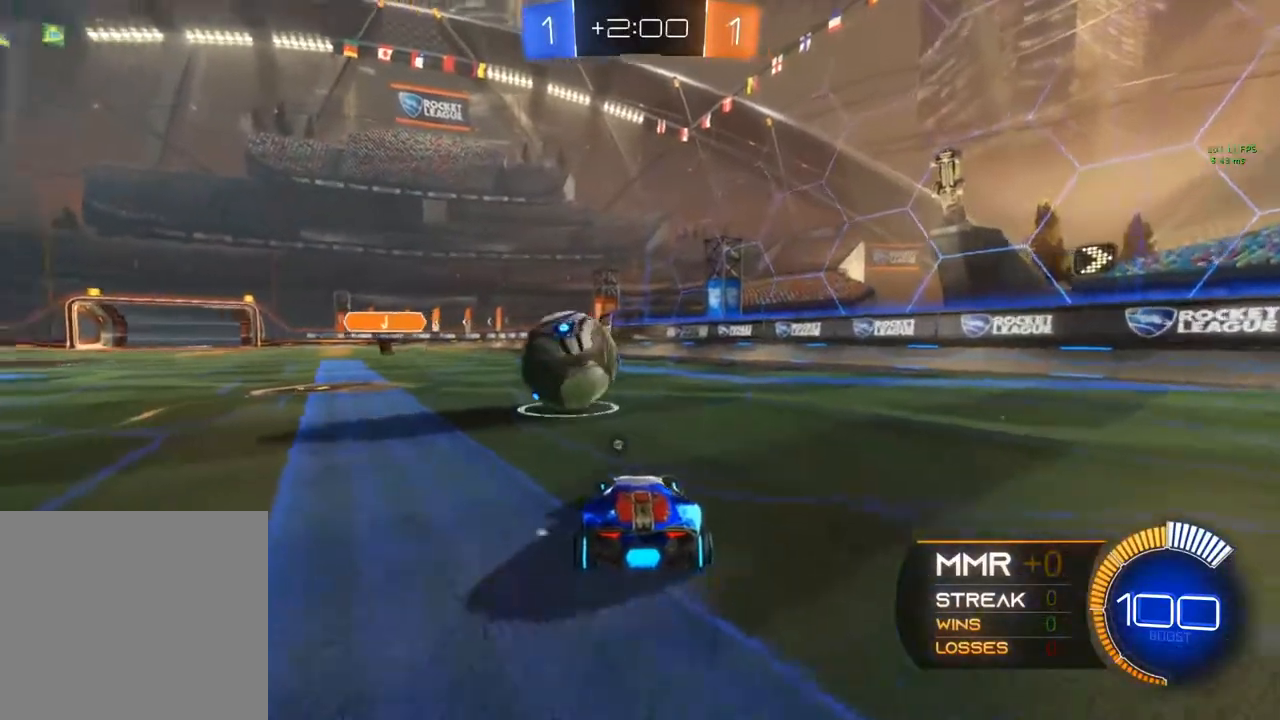
{"buttons": ["R2"], "left_stick": "left", "right_stick": "center", "events": [[33, "left_stick", "center"], [117, "left_stick", "left"], [167, "R2", "down"]]}
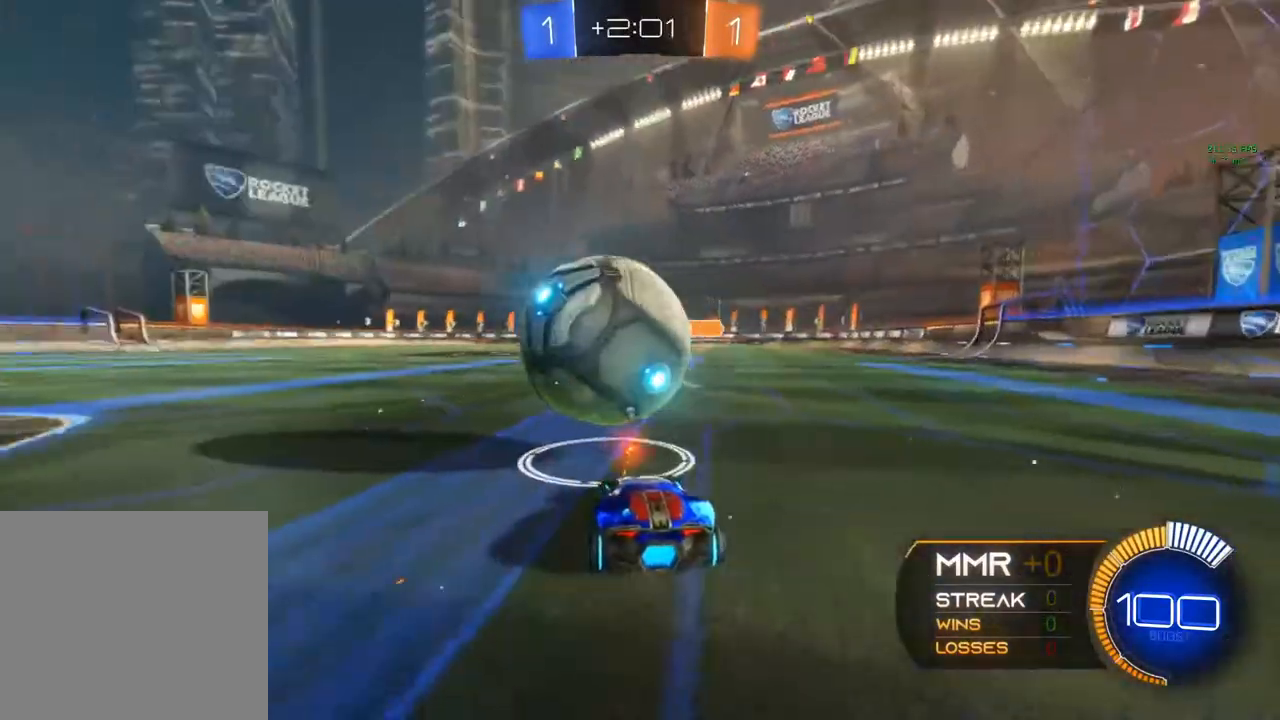
{"buttons": ["R2"], "left_stick": "left", "right_stick": "center", "events": [[33, "left_stick", "down-left"], [283, "B", "down"], [317, "left_stick", "center"], [383, "left_stick", "left"], [400, "R2", "up"], [433, "B", "up"], [483, "R2", "down"]]}
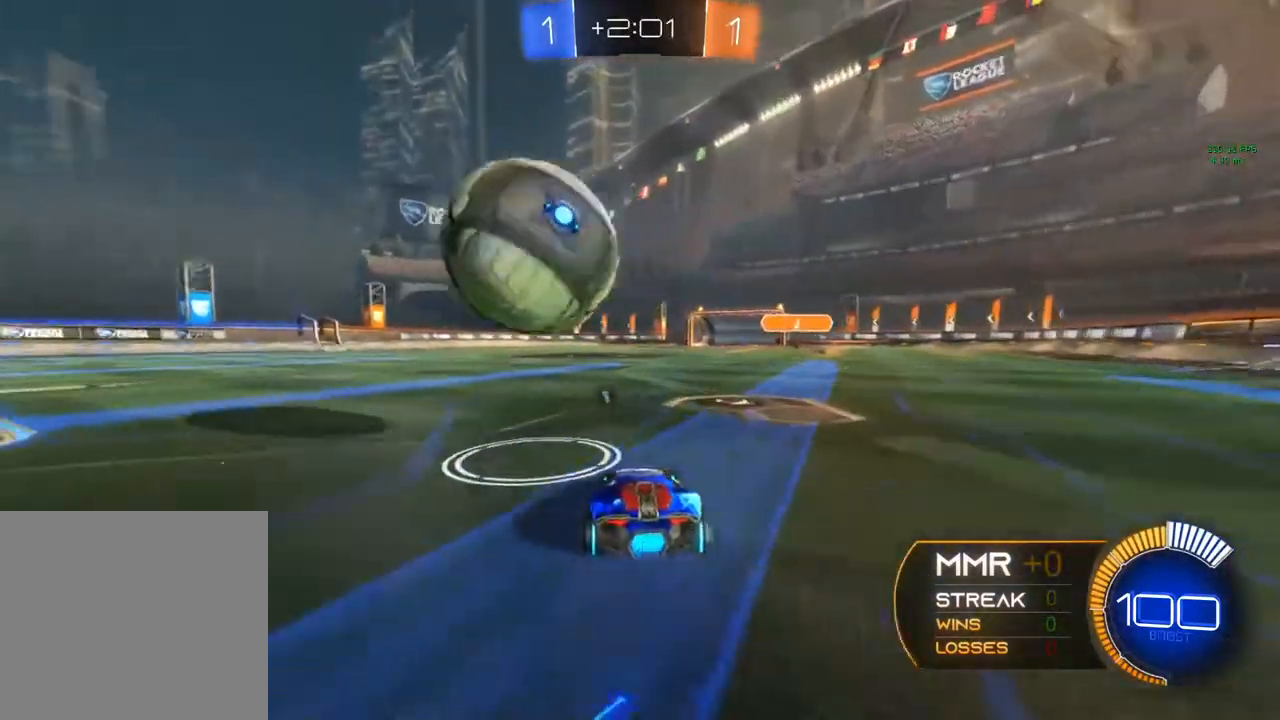
{"buttons": ["R2"], "left_stick": "left", "right_stick": "center", "events": [[17, "left_stick", "center"], [117, "R2", "up"], [333, "R2", "down"], [400, "left_stick", "left"]]}
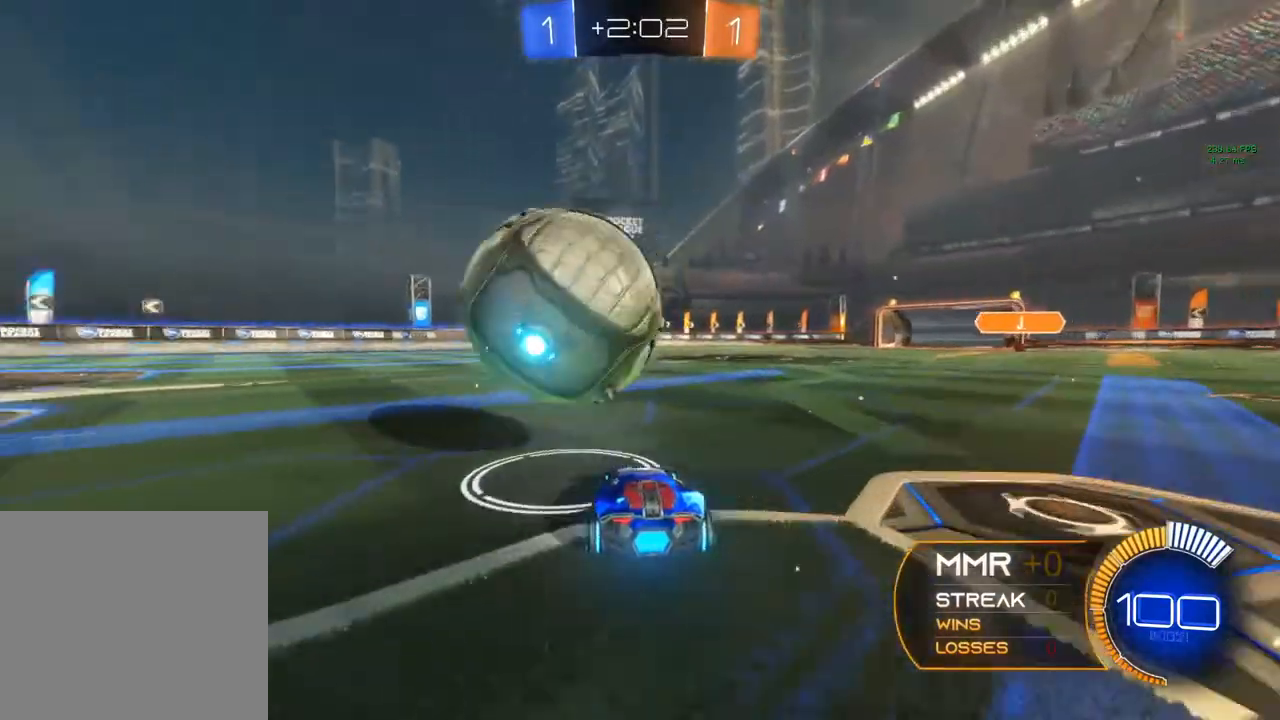
{"buttons": ["R2"], "left_stick": "center", "right_stick": "center", "events": [[17, "R2", "up"], [100, "R2", "down"], [317, "left_stick", "right"], [367, "left_stick", "center"]]}
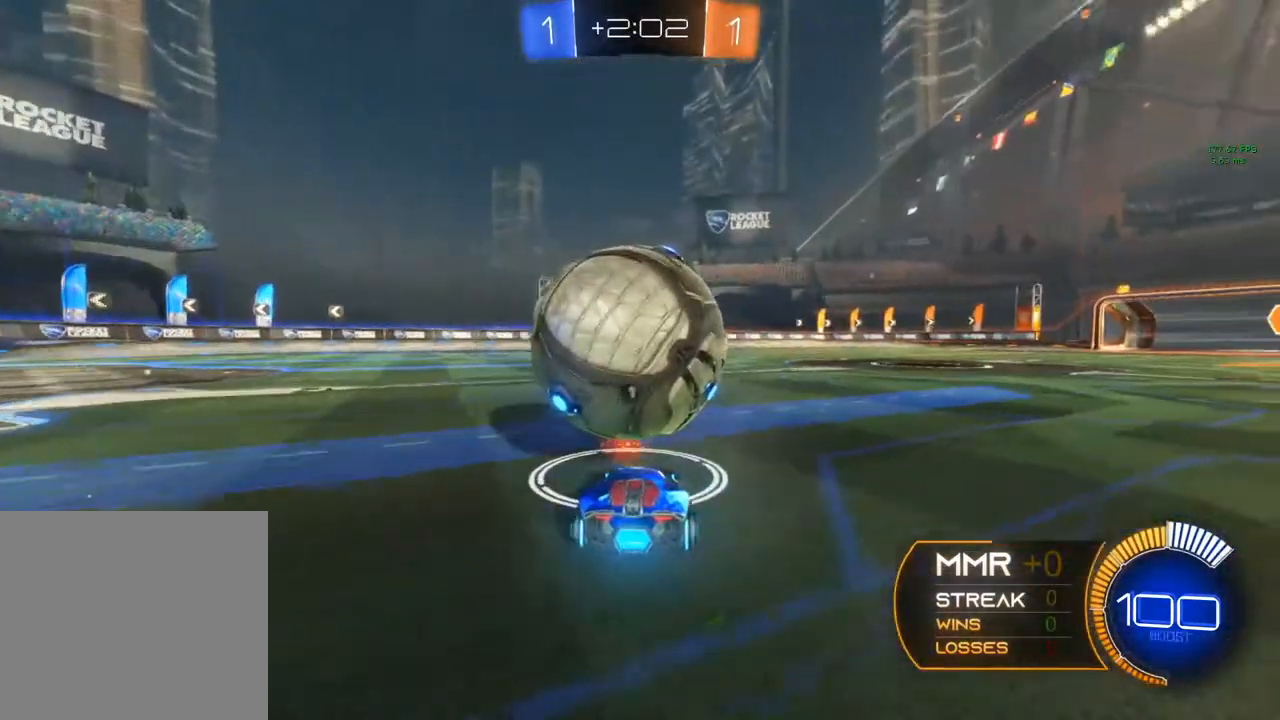
{"buttons": ["B", "R2"], "left_stick": "center", "right_stick": "center", "events": [[17, "R2", "up"], [133, "R2", "down"], [233, "left_stick", "left"], [367, "left_stick", "center"], [383, "B", "down"]]}
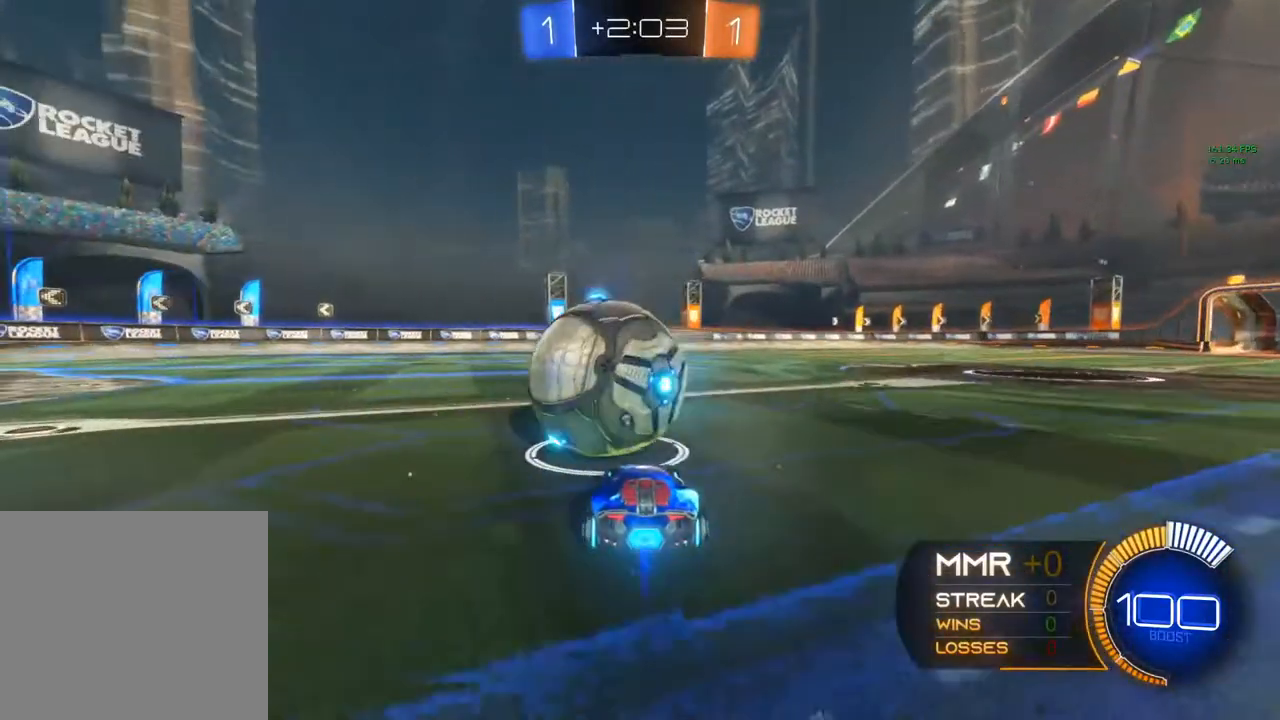
{"buttons": ["B", "R2"], "left_stick": "center", "right_stick": "center", "events": [[33, "left_stick", "left"], [200, "left_stick", "center"], [300, "left_stick", "right"], [367, "left_stick", "center"]]}
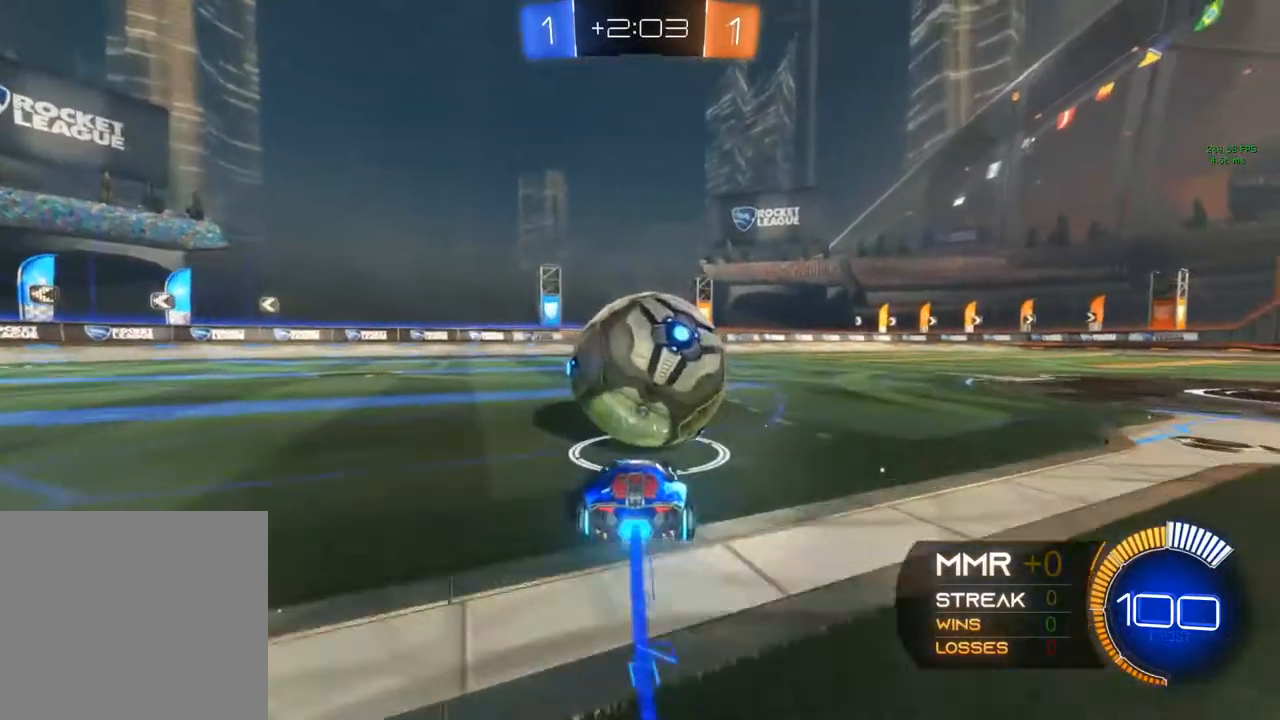
{"buttons": ["R2"], "left_stick": "center", "right_stick": "center", "events": [[483, "B", "up"]]}
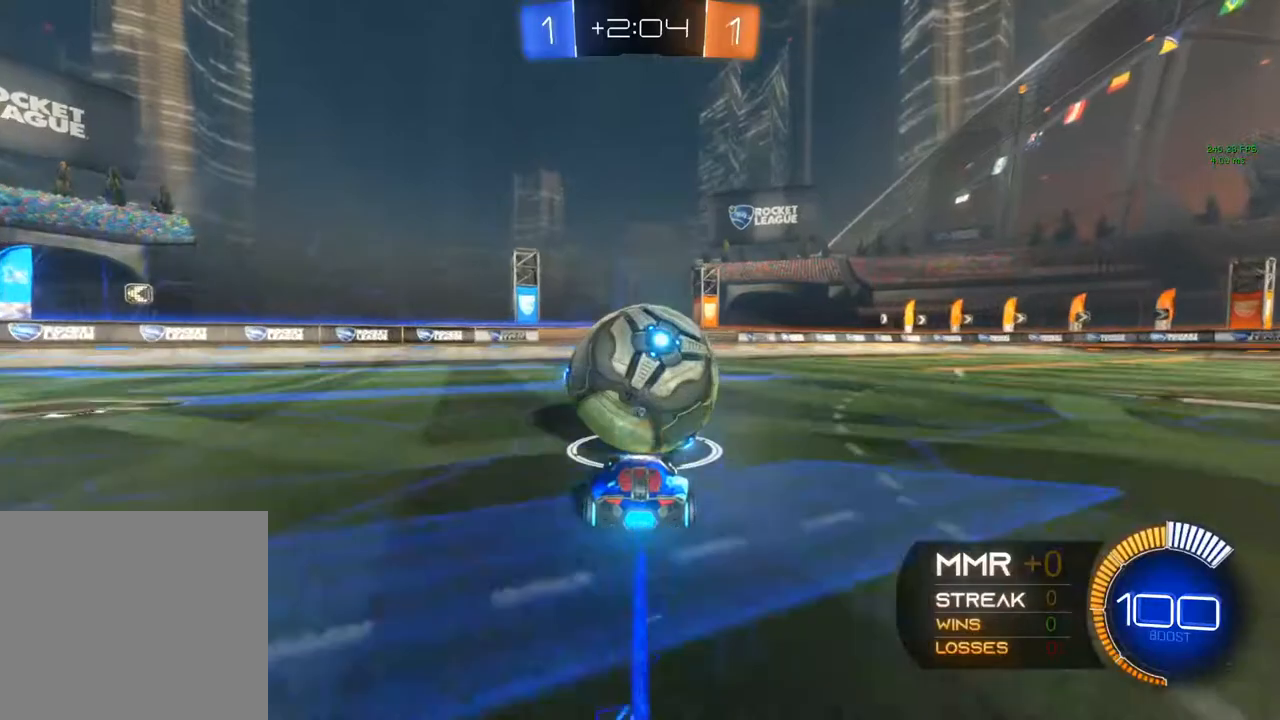
{"buttons": ["R2"], "left_stick": "center", "right_stick": "center"}
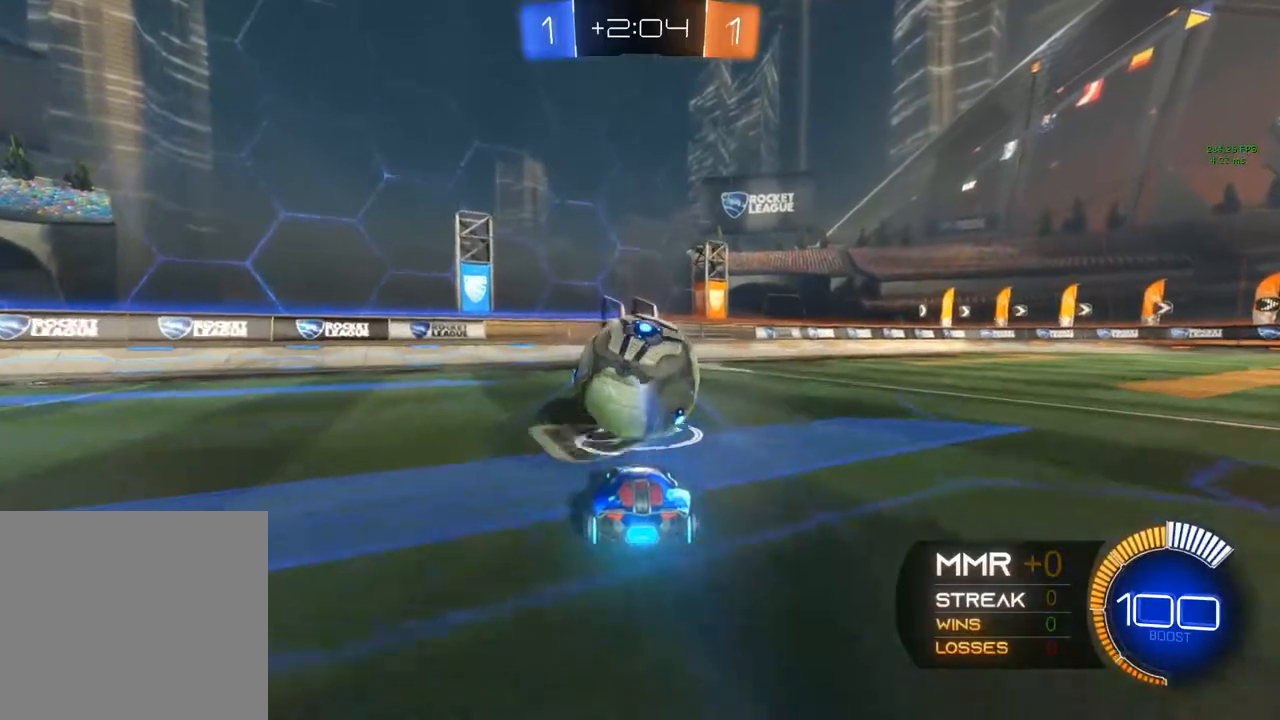
{"buttons": ["R2"], "left_stick": "center", "right_stick": "center", "events": []}
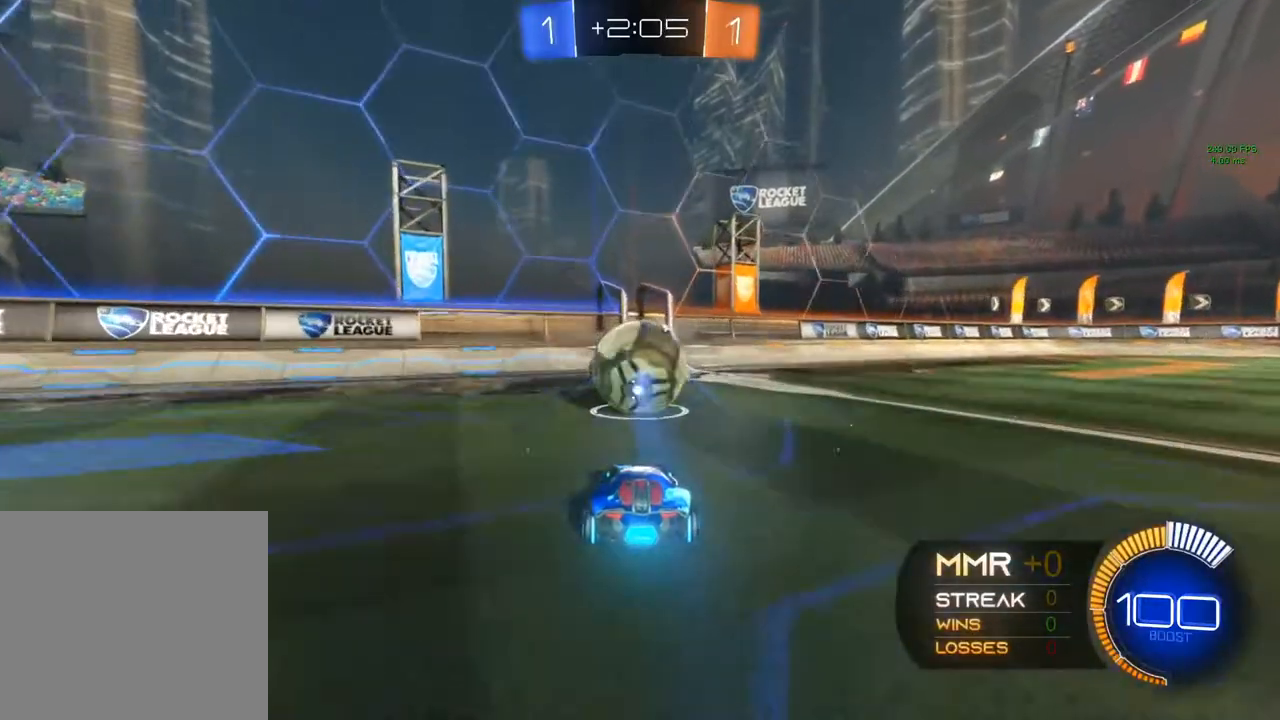
{"buttons": ["A", "B", "R2"], "left_stick": "center", "right_stick": "center", "events": [[83, "A", "down"], [217, "B", "down"], [217, "L1", "down"], [217, "left_stick", "down-right"], [317, "L1", "up"], [367, "left_stick", "center"]]}
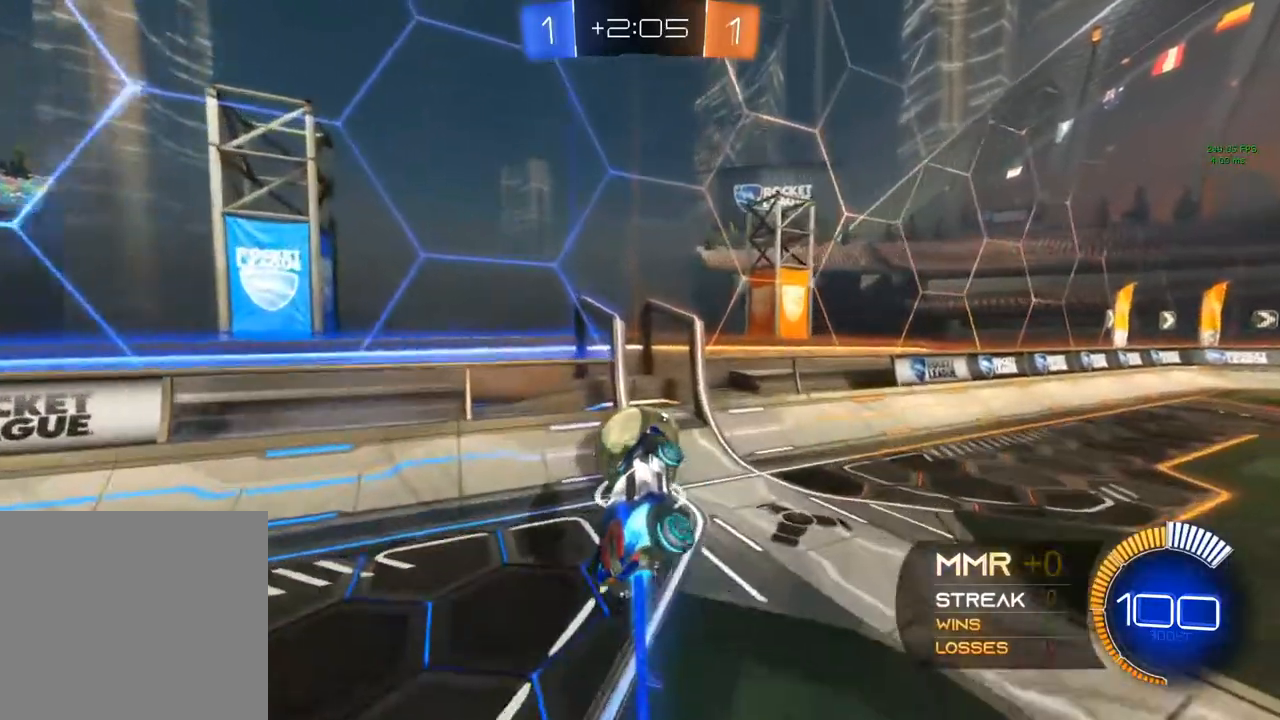
{"buttons": ["R2"], "left_stick": "up", "right_stick": "center", "events": [[33, "left_stick", "up"], [67, "A", "up"], [67, "B", "up"], [233, "A", "down"], [500, "A", "up"]]}
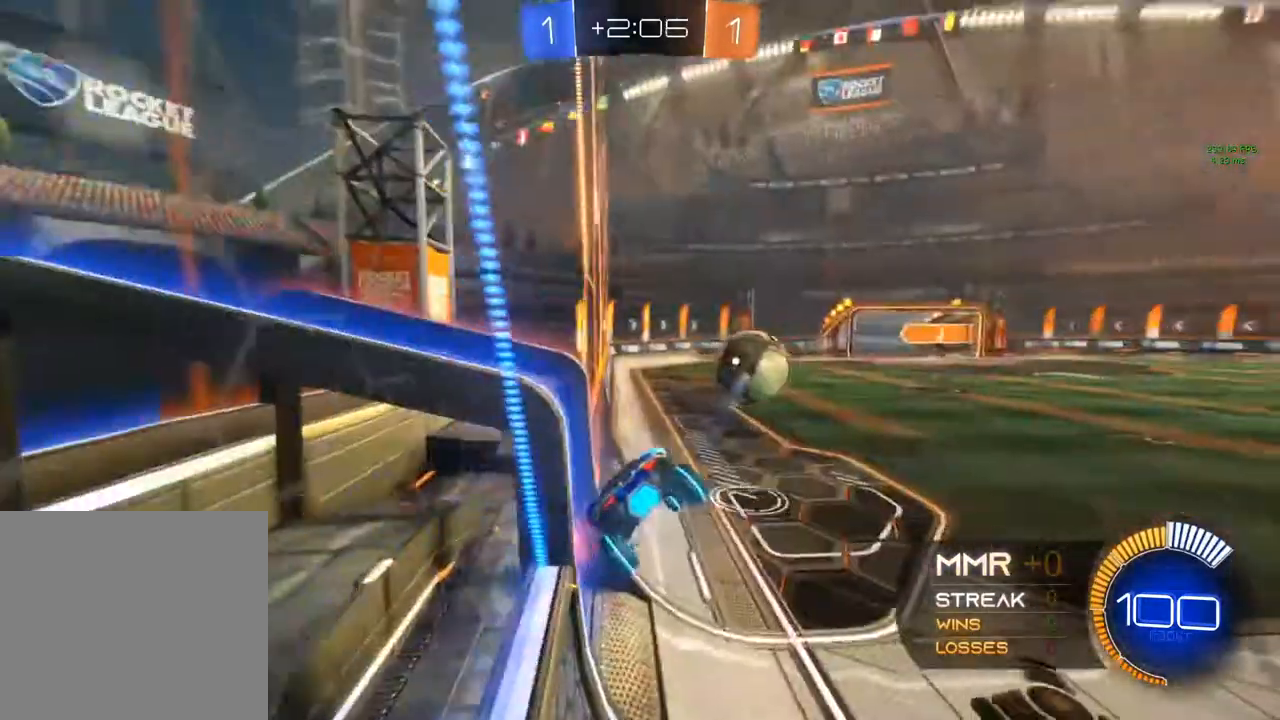
{"buttons": ["L1", "R2"], "left_stick": "up-right", "right_stick": "center", "events": [[67, "left_stick", "up-right"], [483, "L1", "down"]]}
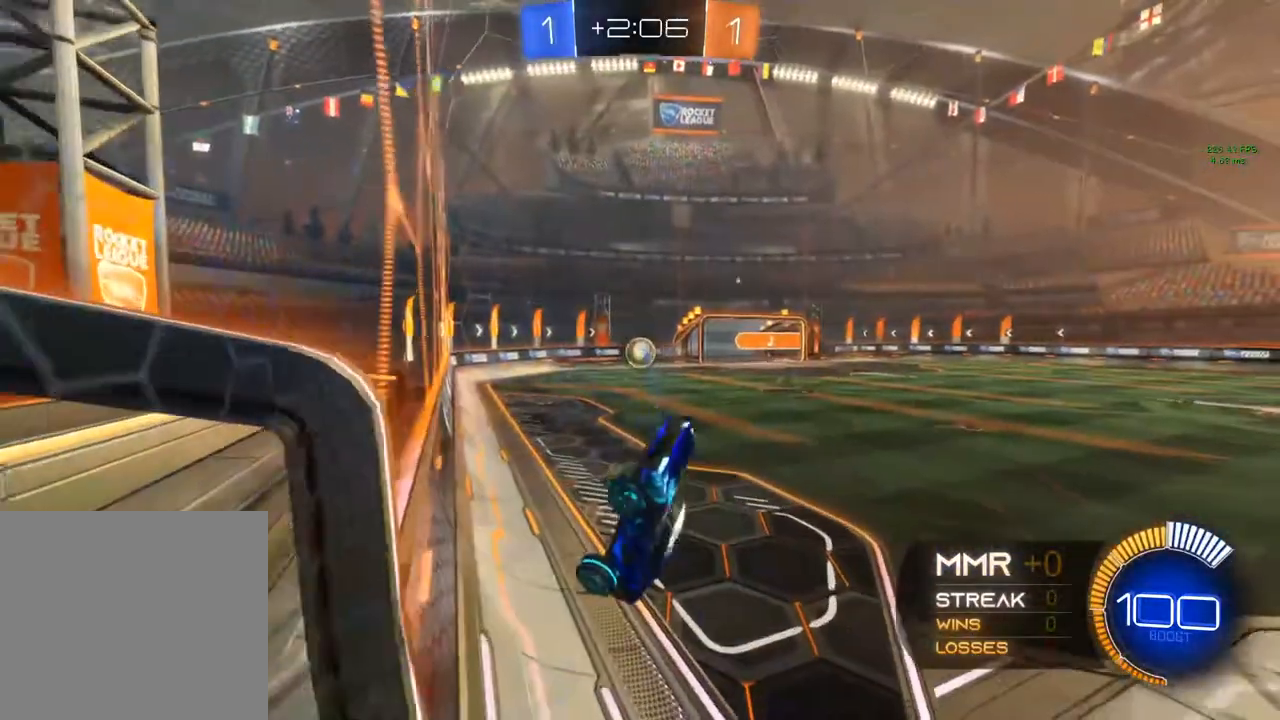
{"buttons": ["R2"], "left_stick": "up-left", "right_stick": "center"}
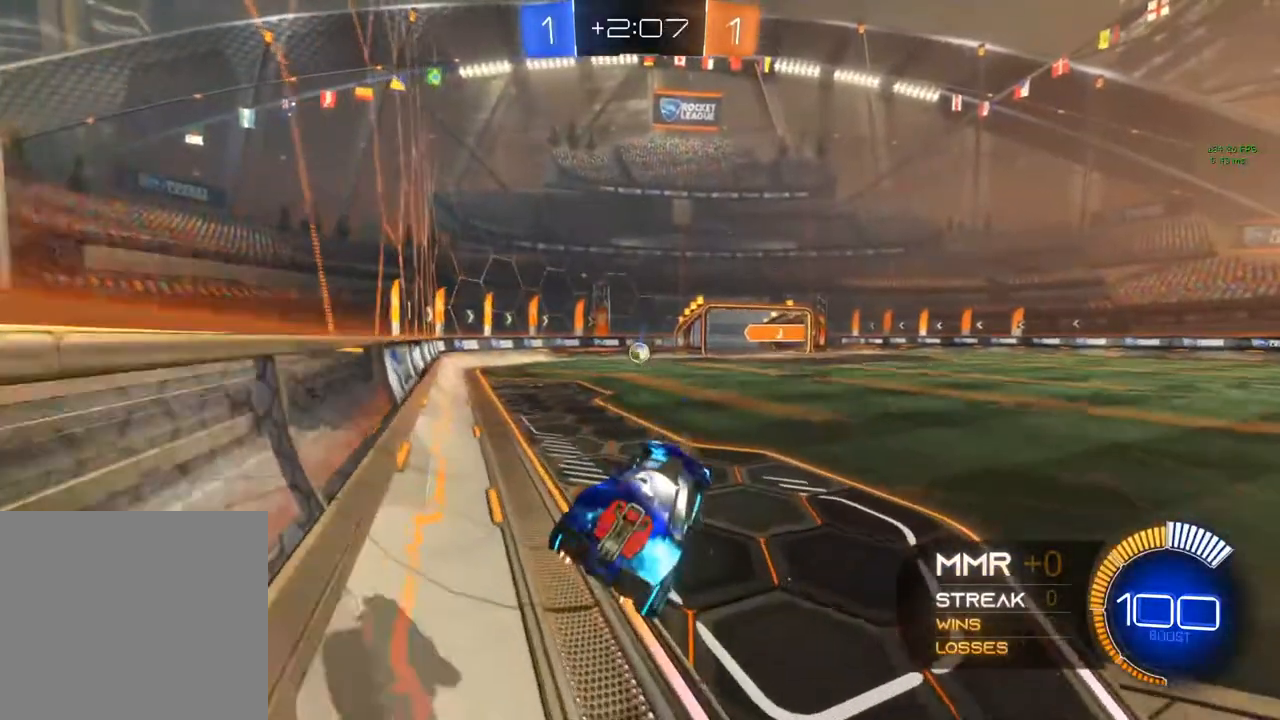
{"buttons": ["B", "R2"], "left_stick": "center", "right_stick": "center", "events": [[67, "left_stick", "down-left"], [250, "B", "down"], [283, "left_stick", "center"]]}
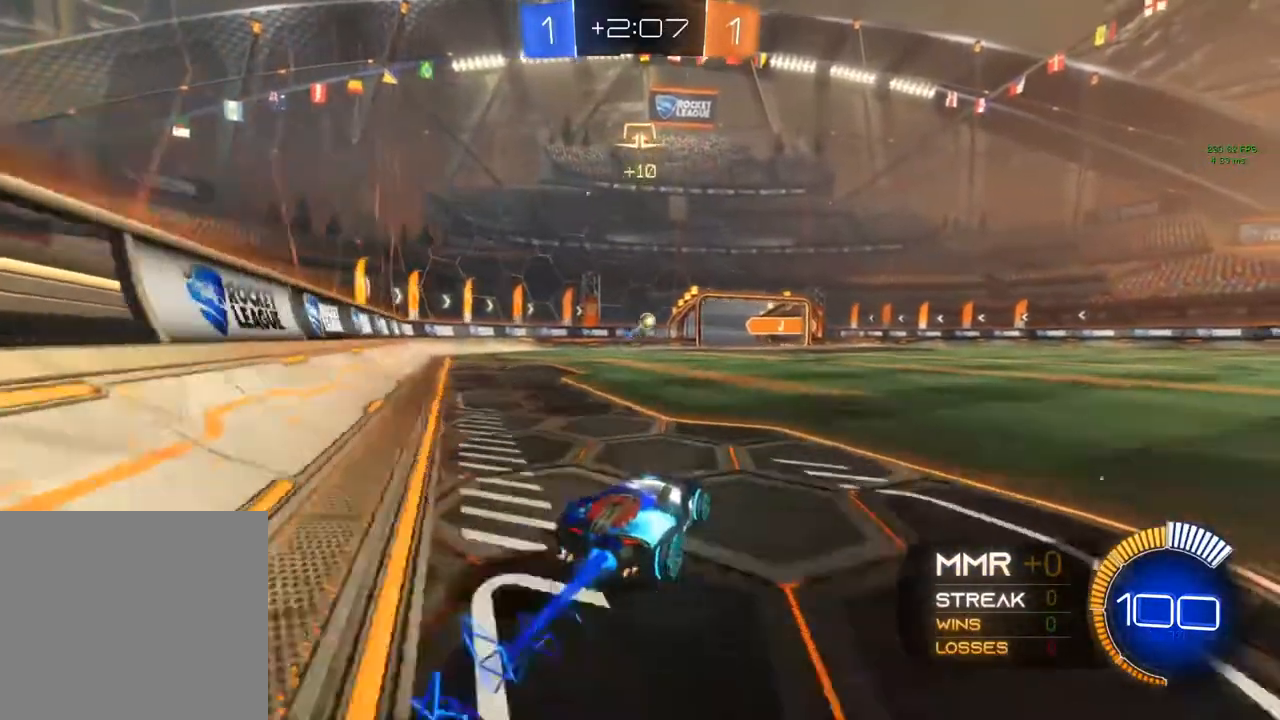
{"buttons": ["R2"], "left_stick": "center", "right_stick": "center", "events": [[33, "left_stick", "right"], [450, "left_stick", "center"], [483, "B", "up"]]}
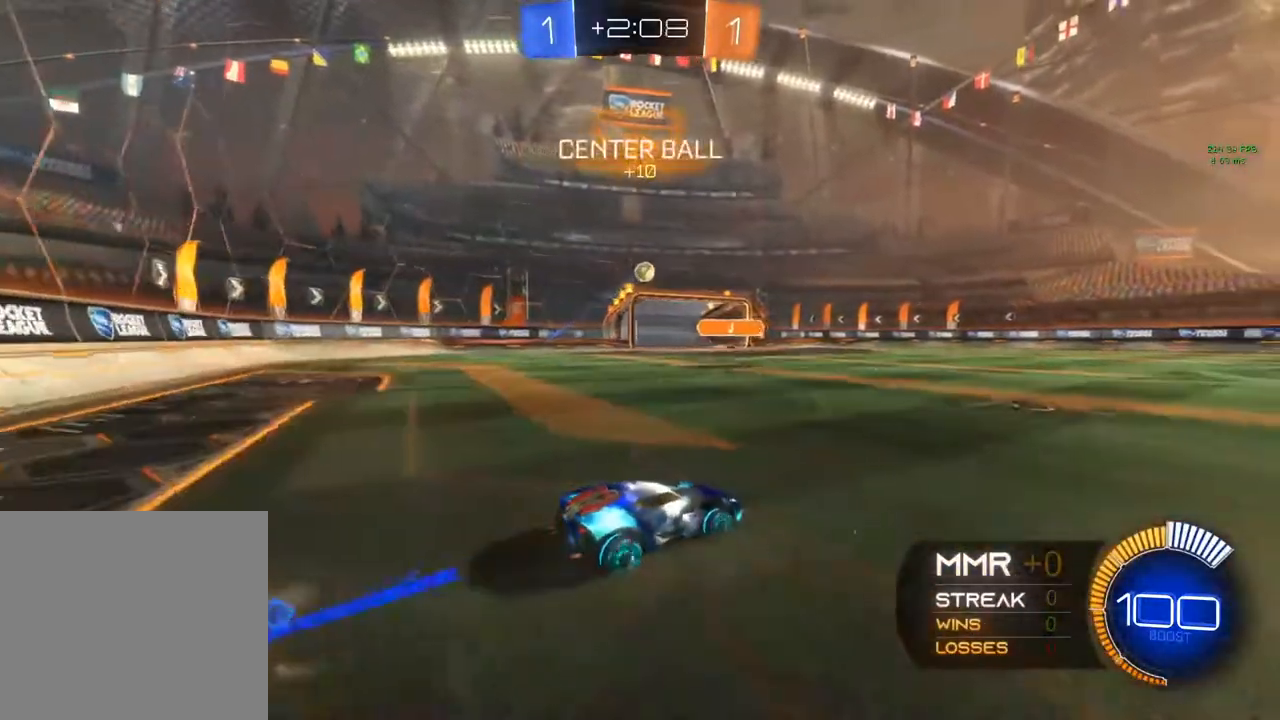
{"buttons": ["R2"], "left_stick": "down-right", "right_stick": "center", "events": [[117, "left_stick", "right"], [283, "left_stick", "center"], [383, "left_stick", "left"], [500, "left_stick", "down-right"]]}
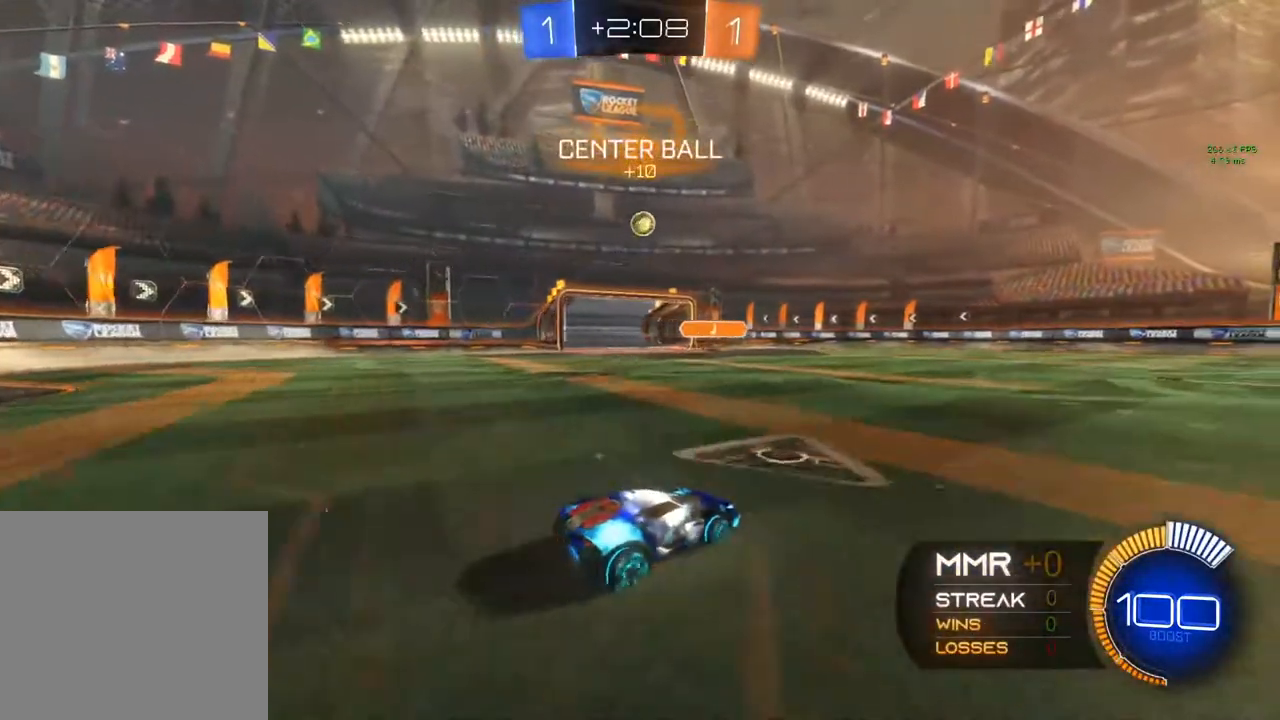
{"buttons": ["A", "B", "R1"], "left_stick": "center", "right_stick": "center", "events": [[17, "A", "down"], [17, "left_stick", "down"], [267, "A", "up"], [267, "R2", "up"], [267, "left_stick", "down-left"], [383, "A", "down"], [383, "B", "down"], [383, "left_stick", "center"], [433, "R1", "down"]]}
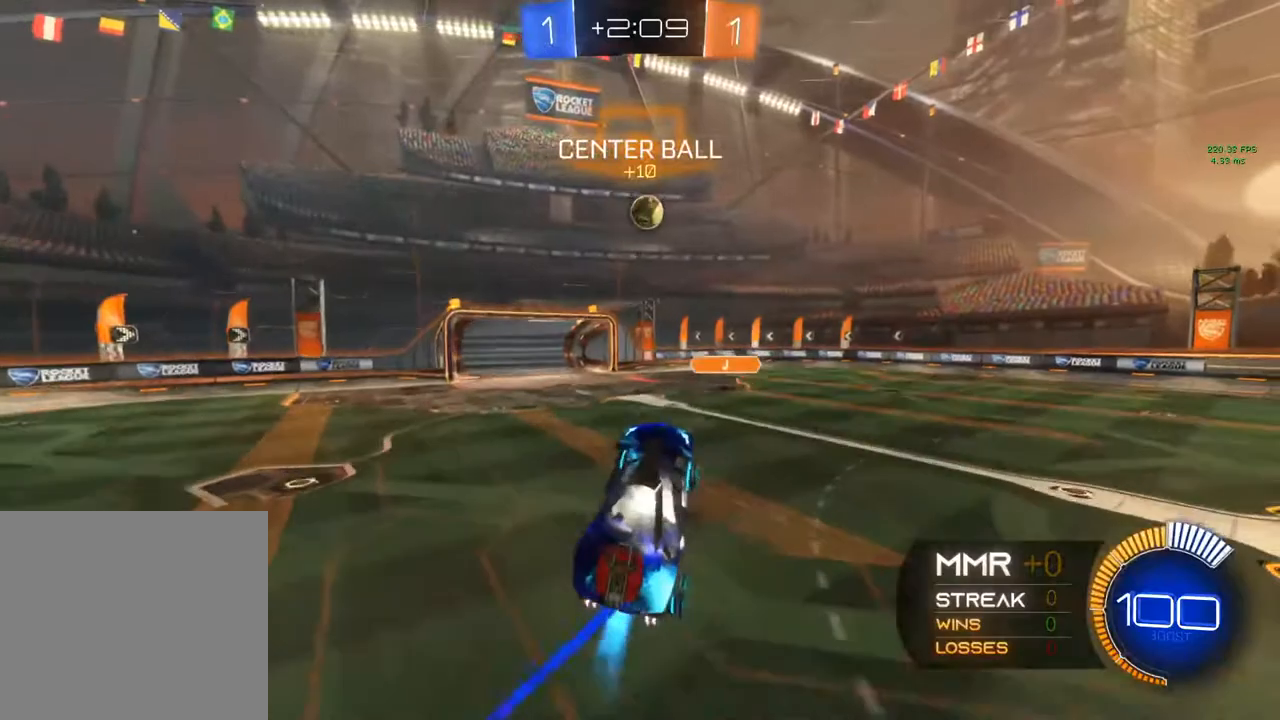
{"buttons": ["B"], "left_stick": "center", "right_stick": "center", "events": [[100, "left_stick", "down"], [183, "A", "up"], [183, "B", "up"], [383, "R1", "up"], [400, "B", "down"], [400, "left_stick", "center"]]}